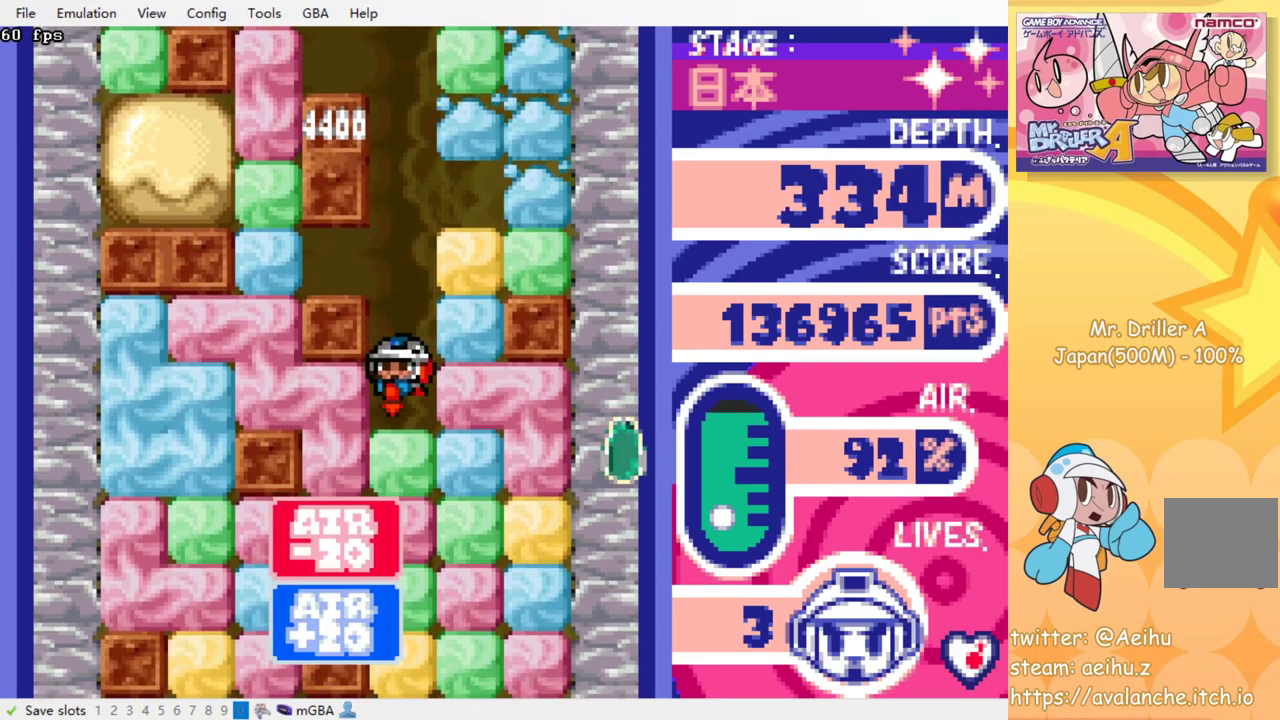
Gameplay with a controller (PlayStation layout); each line is a JSON object with the inputs held at the frame after it. "events" lists button and stick changes between this image and that frame as [ms after this image, input, new state], when the widget could be followed in between. Not read: L3 R3 left_stick right_stick.
{"buttons": ["SQUARE"], "events": [[50, "SQUARE", "up"], [150, "SQUARE", "down"], [250, "SQUARE", "up"], [300, "SQUARE", "down"], [367, "SQUARE", "up"], [434, "SQUARE", "down"]]}
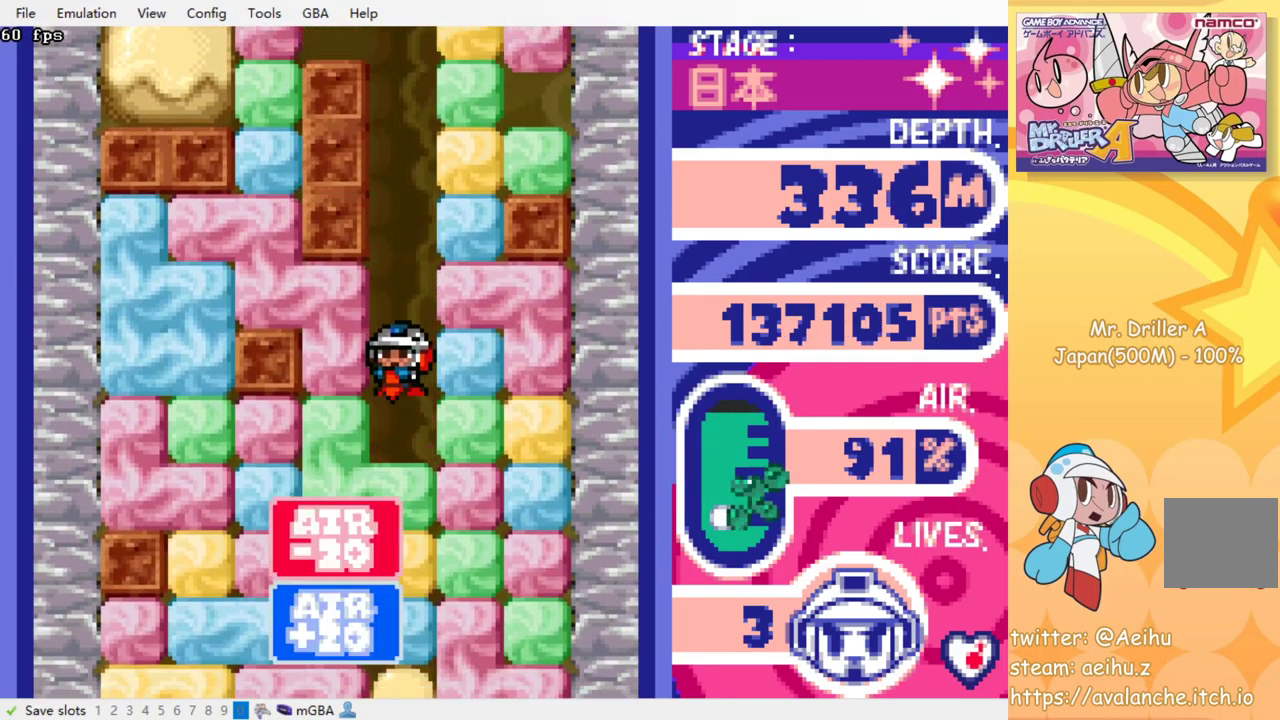
{"buttons": [], "events": [[34, "SQUARE", "up"], [117, "SQUARE", "down"], [184, "SQUARE", "up"], [250, "SQUARE", "down"], [334, "SQUARE", "up"], [400, "SQUARE", "down"], [484, "SQUARE", "up"]]}
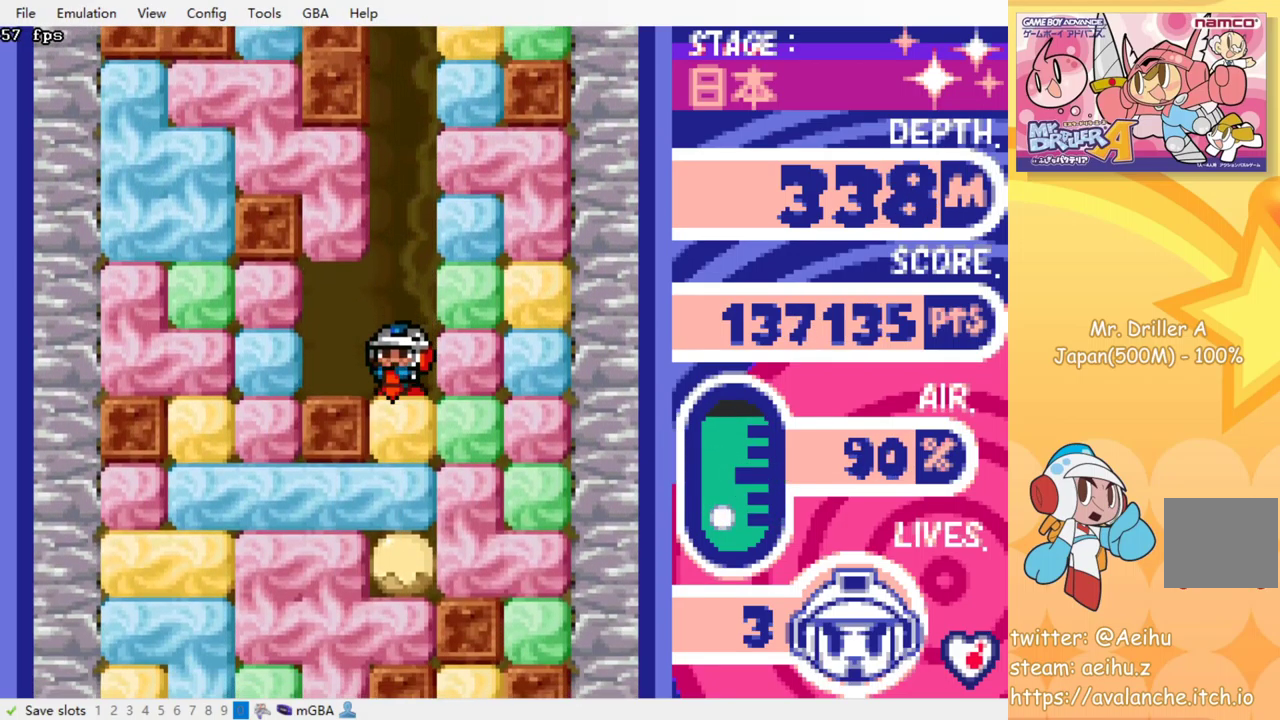
{"buttons": [], "events": [[50, "SQUARE", "down"], [134, "SQUARE", "up"], [217, "SQUARE", "down"], [284, "SQUARE", "up"], [367, "SQUARE", "down"], [450, "SQUARE", "up"]]}
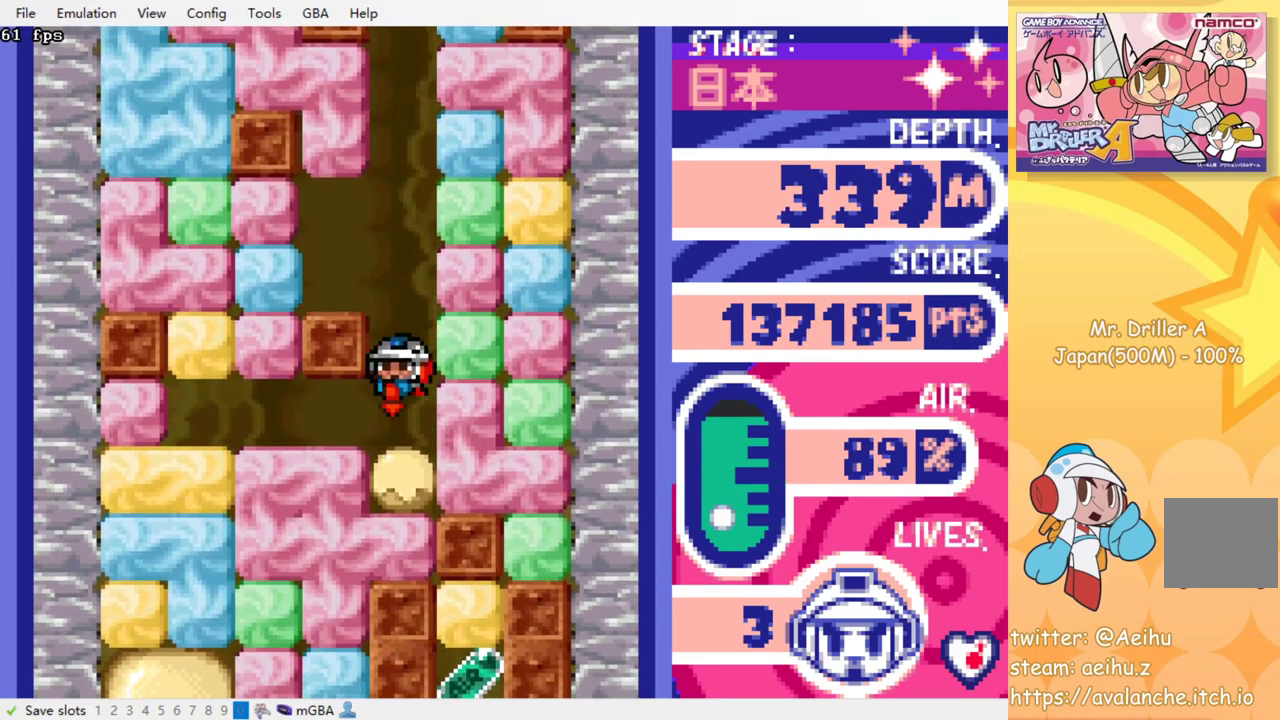
{"buttons": ["SQUARE"], "events": [[34, "SQUARE", "down"], [117, "SQUARE", "up"], [217, "SQUARE", "down"], [284, "SQUARE", "up"], [467, "SQUARE", "down"]]}
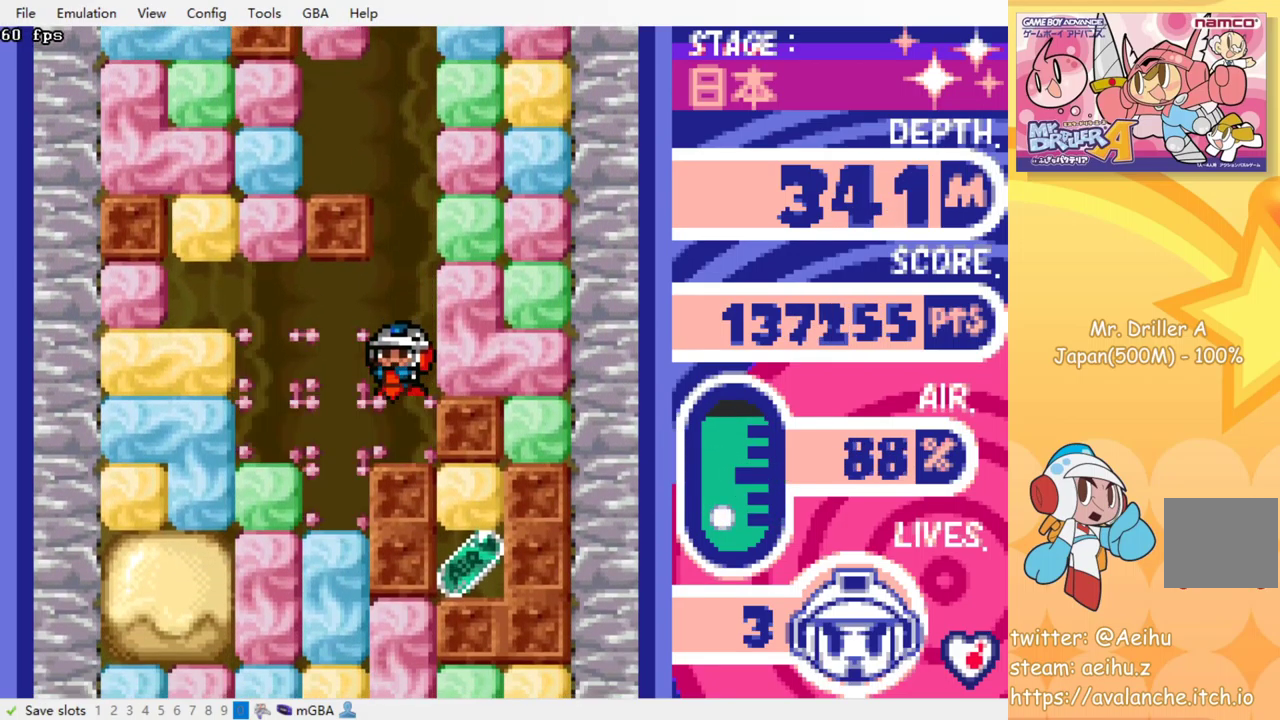
{"buttons": ["DPAD_DOWN"], "events": [[100, "SQUARE", "up"], [217, "DPAD_LEFT", "down"], [400, "DPAD_DOWN", "down"], [400, "DPAD_LEFT", "up"]]}
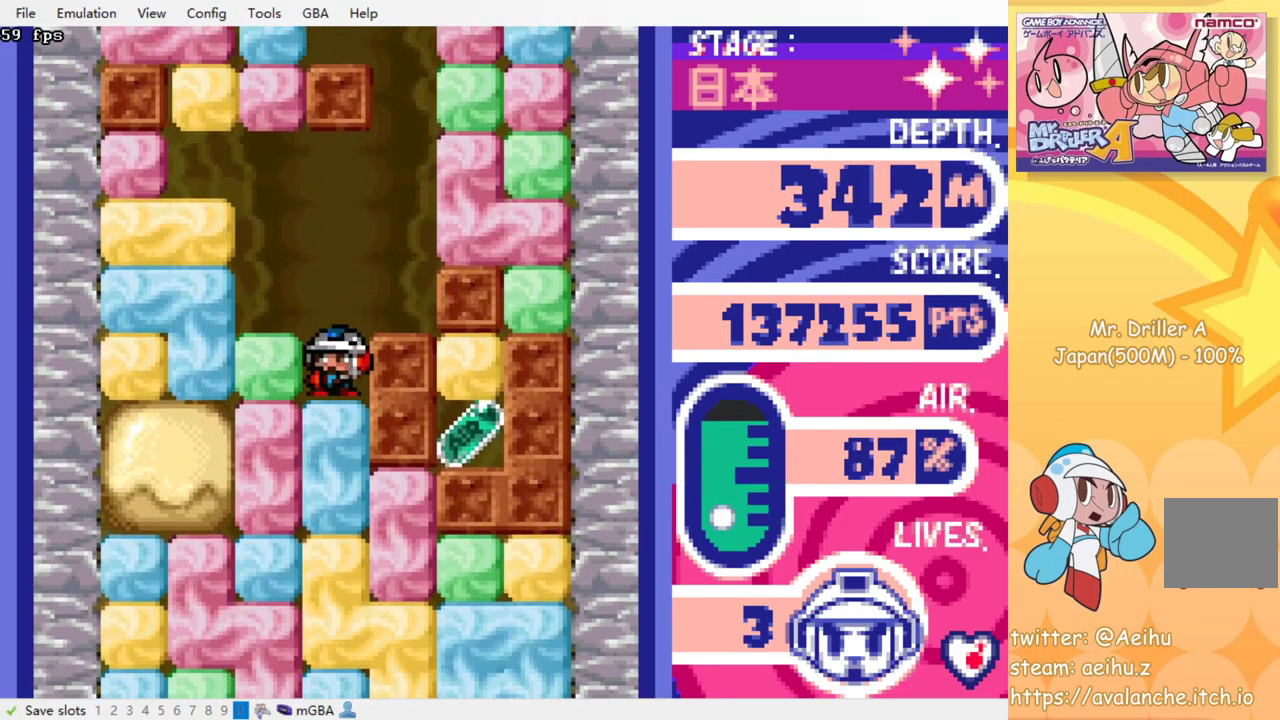
{"buttons": ["DPAD_RIGHT"], "events": [[84, "SQUARE", "down"], [200, "SQUARE", "up"], [317, "DPAD_DOWN", "up"], [467, "DPAD_RIGHT", "down"]]}
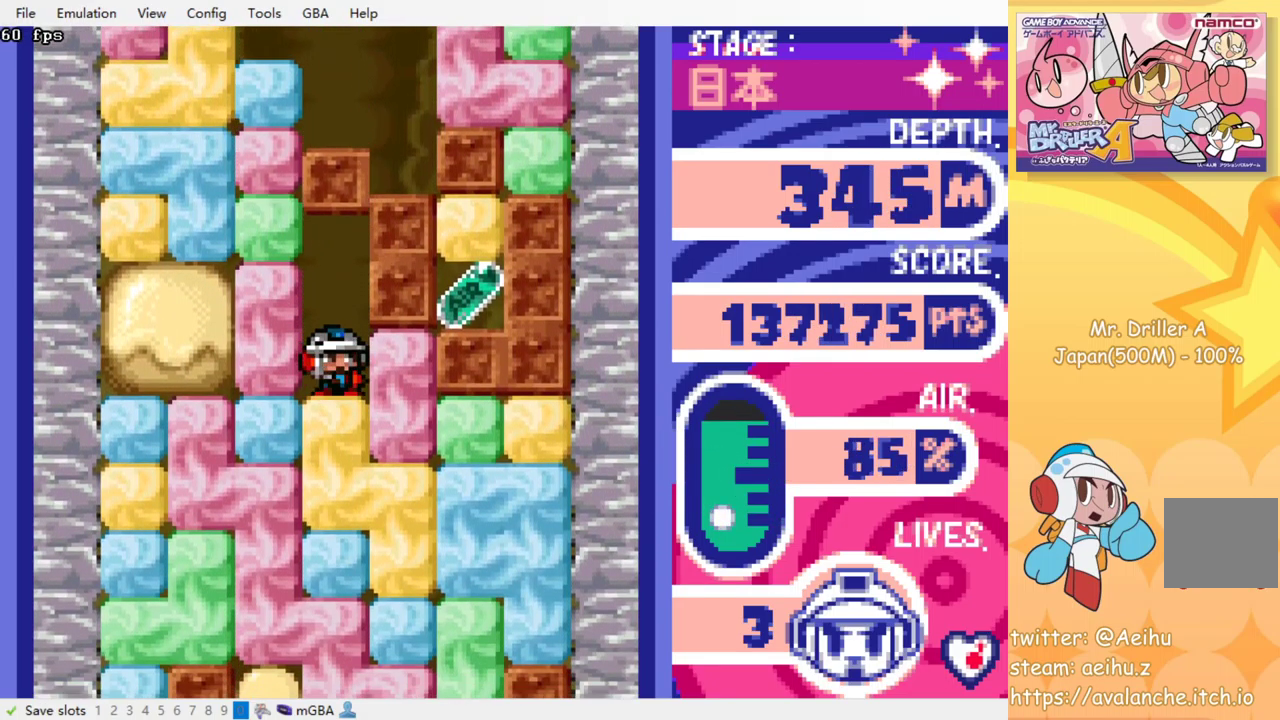
{"buttons": ["SQUARE", "DPAD_RIGHT"], "events": [[50, "SQUARE", "down"], [167, "SQUARE", "up"], [484, "SQUARE", "down"]]}
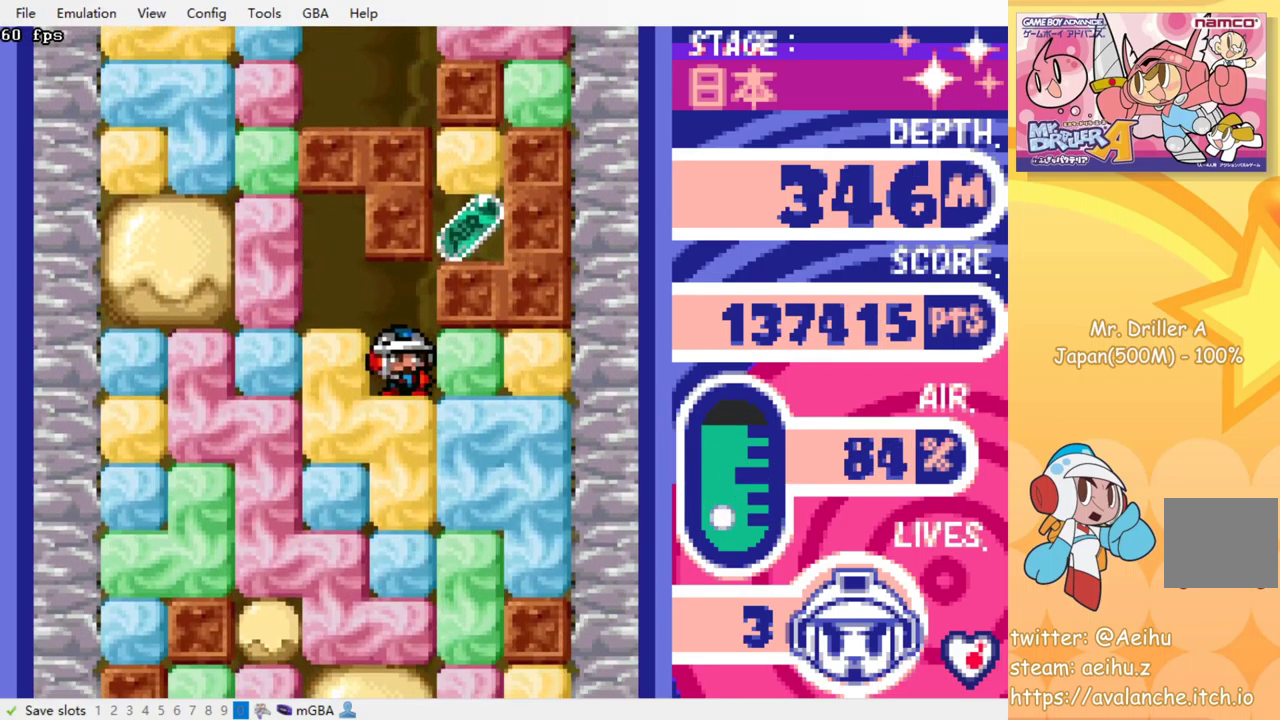
{"buttons": ["DPAD_LEFT"]}
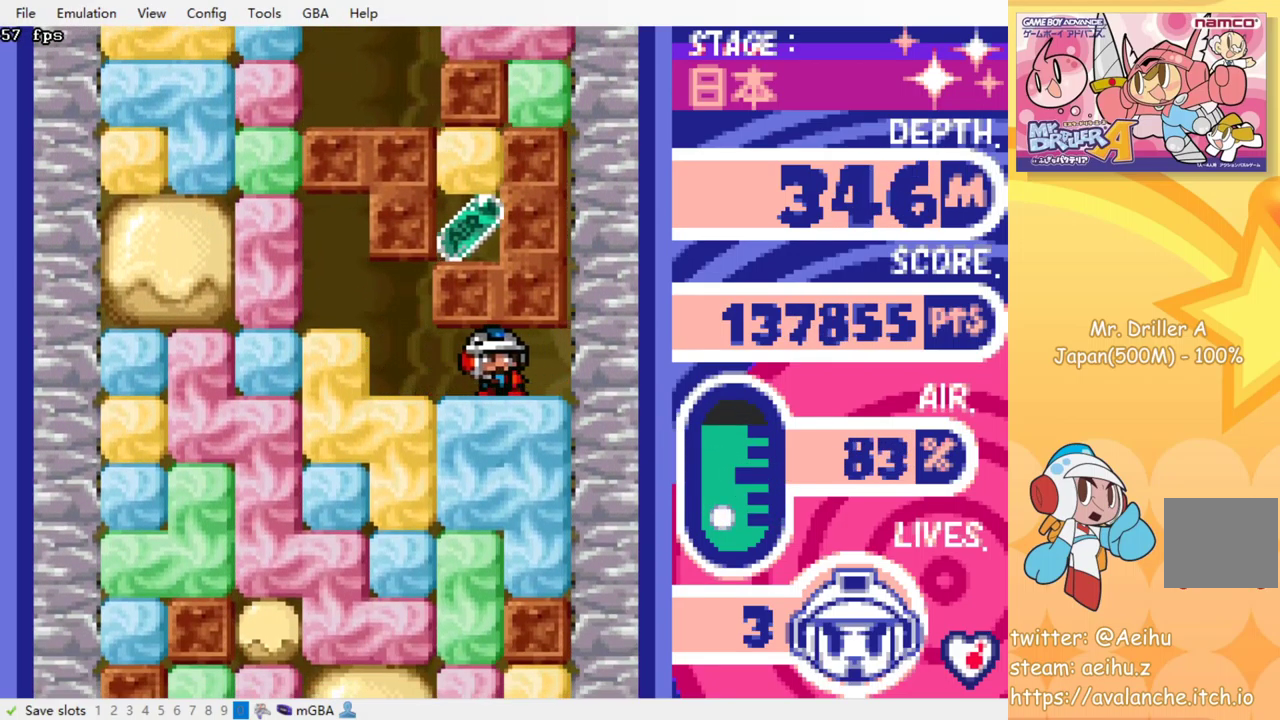
{"buttons": ["DPAD_DOWN"]}
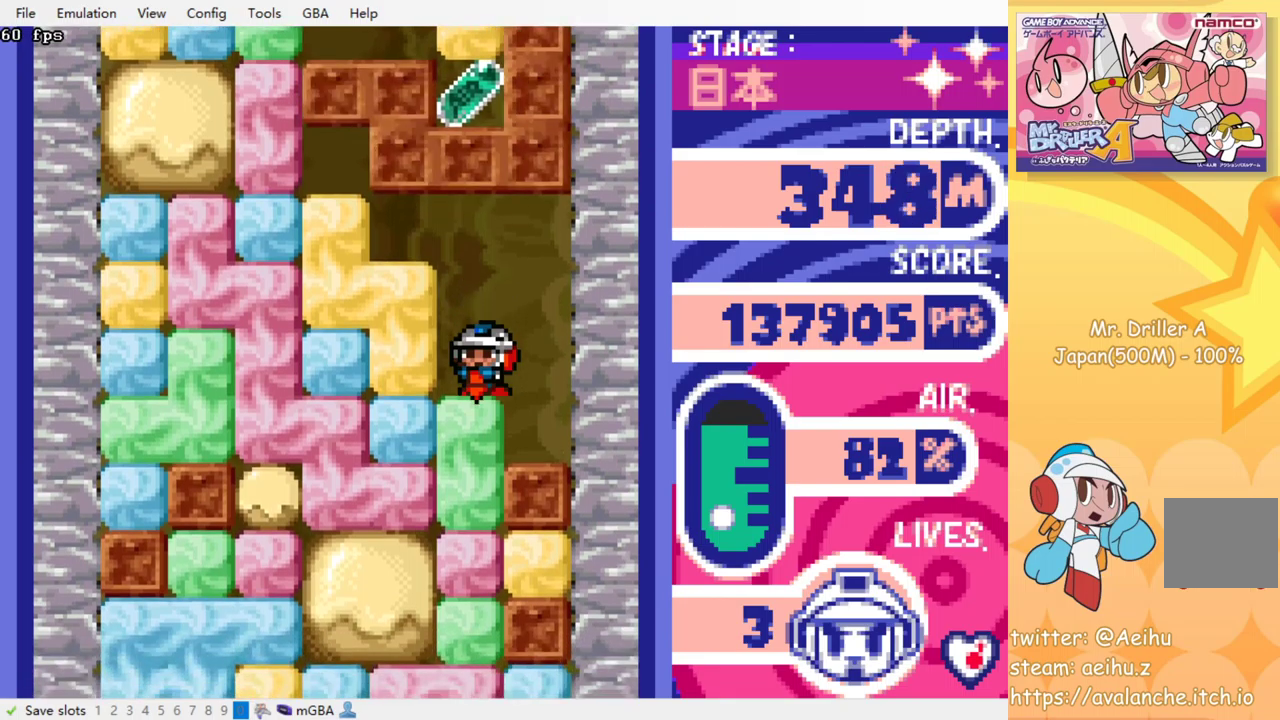
{"buttons": ["DPAD_DOWN"], "events": [[67, "SQUARE", "down"], [183, "SQUARE", "up"], [350, "SQUARE", "down"], [467, "SQUARE", "up"]]}
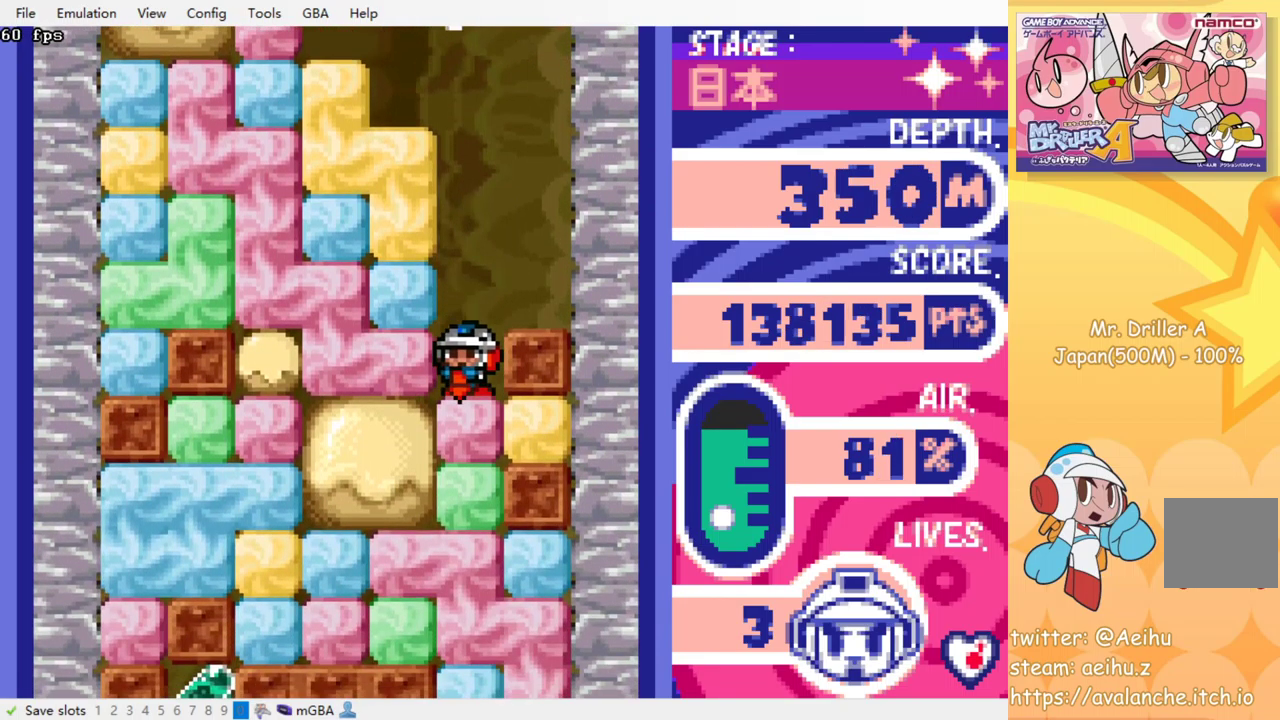
{"buttons": ["DPAD_DOWN"], "events": [[33, "SQUARE", "down"], [133, "SQUARE", "up"], [200, "SQUARE", "down"], [283, "SQUARE", "up"], [367, "SQUARE", "down"], [433, "SQUARE", "up"]]}
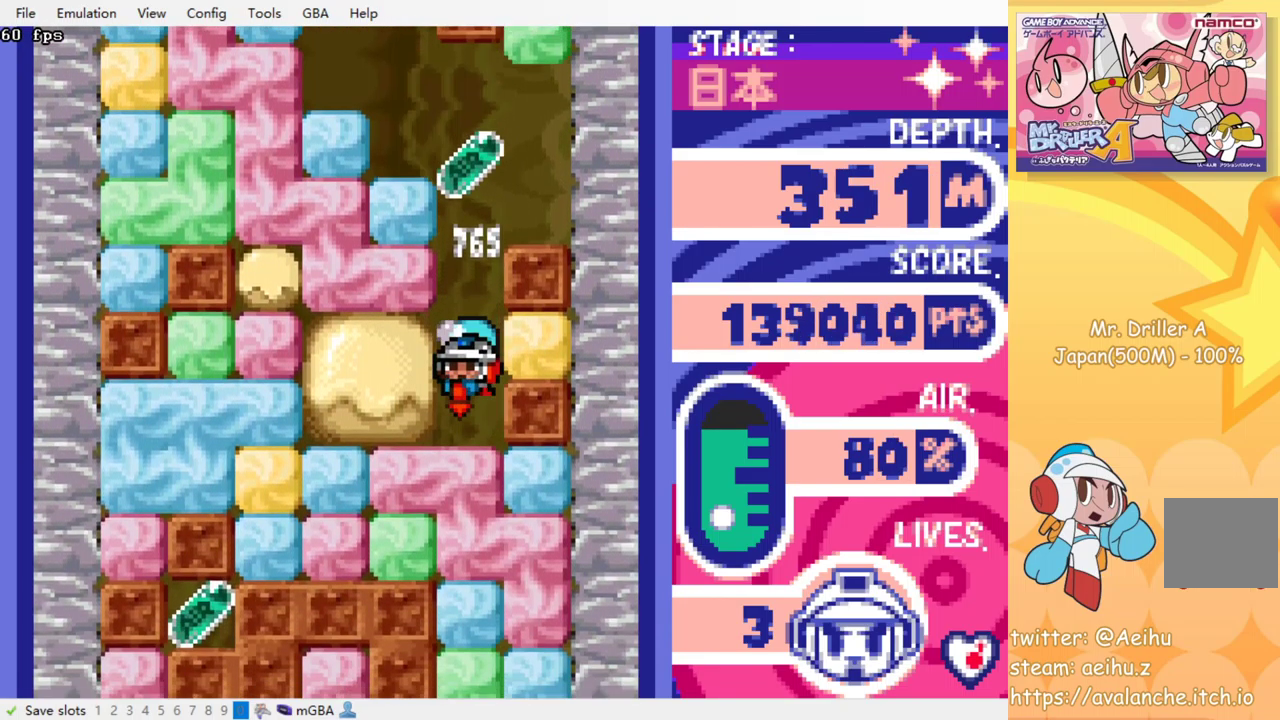
{"buttons": ["DPAD_DOWN"], "events": [[17, "SQUARE", "down"], [100, "SQUARE", "up"], [183, "SQUARE", "down"], [283, "SQUARE", "up"], [367, "SQUARE", "down"], [450, "SQUARE", "up"]]}
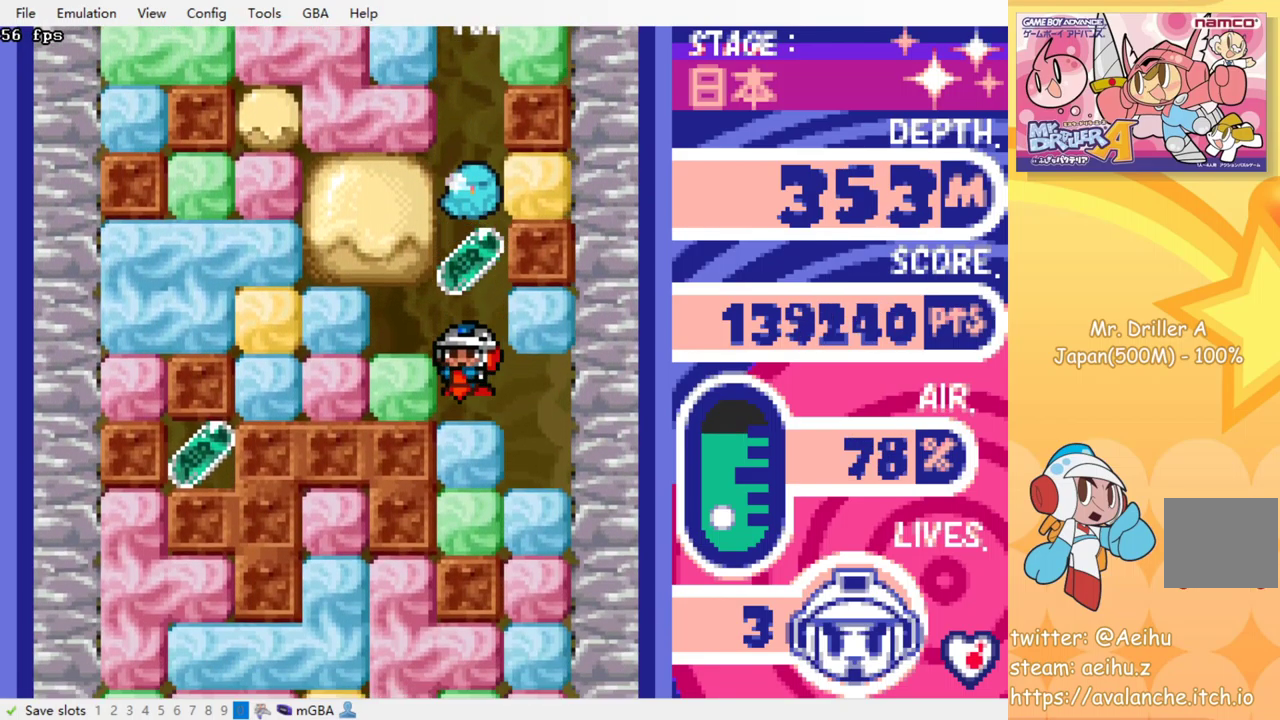
{"buttons": ["DPAD_DOWN"], "events": [[50, "DPAD_DOWN", "up"], [183, "DPAD_DOWN", "down"], [233, "SQUARE", "down"], [333, "SQUARE", "up"], [383, "DPAD_DOWN", "up"], [483, "DPAD_DOWN", "down"]]}
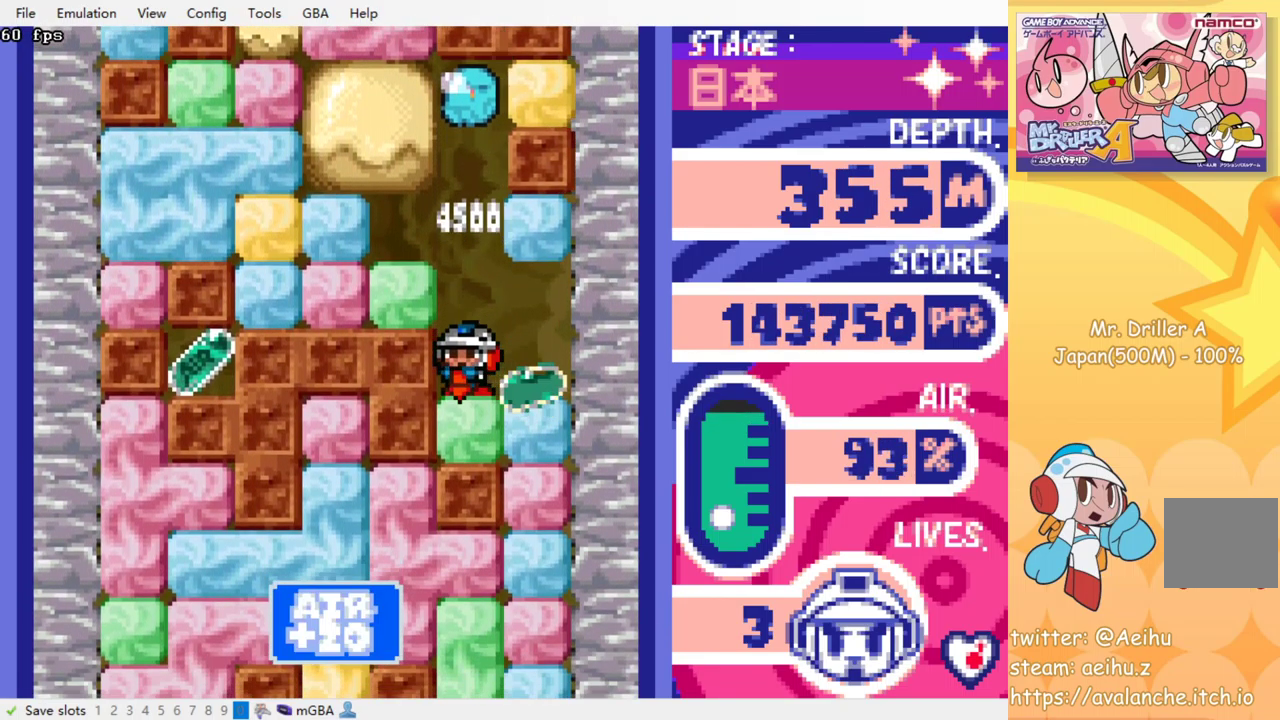
{"buttons": ["SQUARE", "DPAD_RIGHT"], "events": [[100, "SQUARE", "down"], [167, "SQUARE", "up"], [183, "DPAD_DOWN", "up"], [333, "DPAD_RIGHT", "down"], [450, "SQUARE", "down"]]}
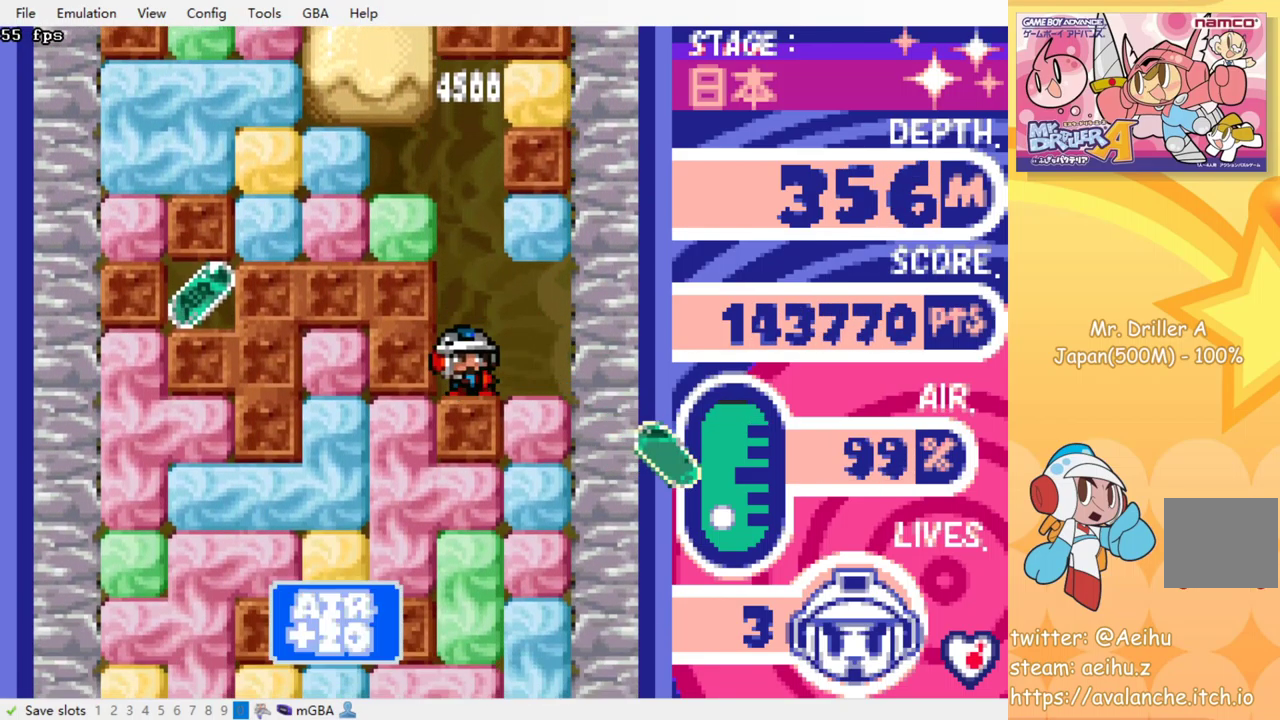
{"buttons": ["DPAD_DOWN"], "events": [[67, "SQUARE", "up"], [200, "DPAD_DOWN", "down"], [217, "DPAD_RIGHT", "up"], [250, "SQUARE", "down"], [383, "SQUARE", "up"]]}
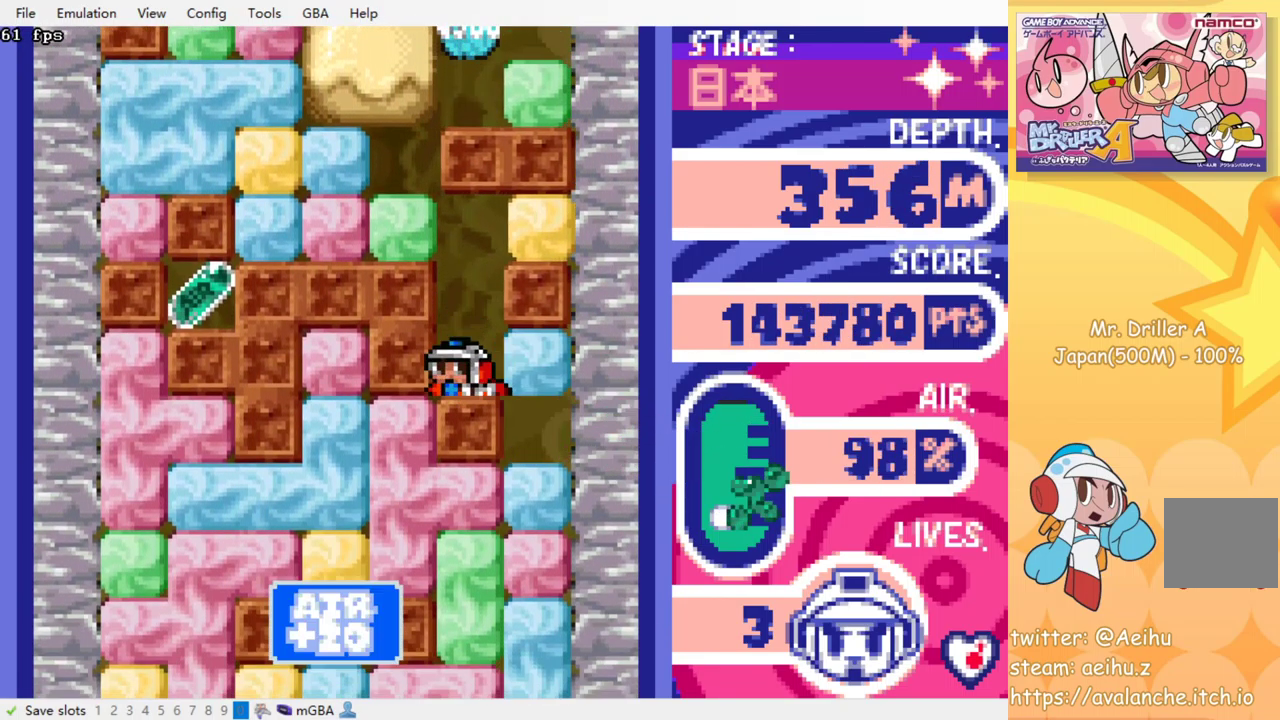
{"buttons": ["DPAD_LEFT"], "events": [[117, "DPAD_DOWN", "up"], [233, "DPAD_LEFT", "down"], [417, "CROSS", "down"], [483, "CROSS", "up"]]}
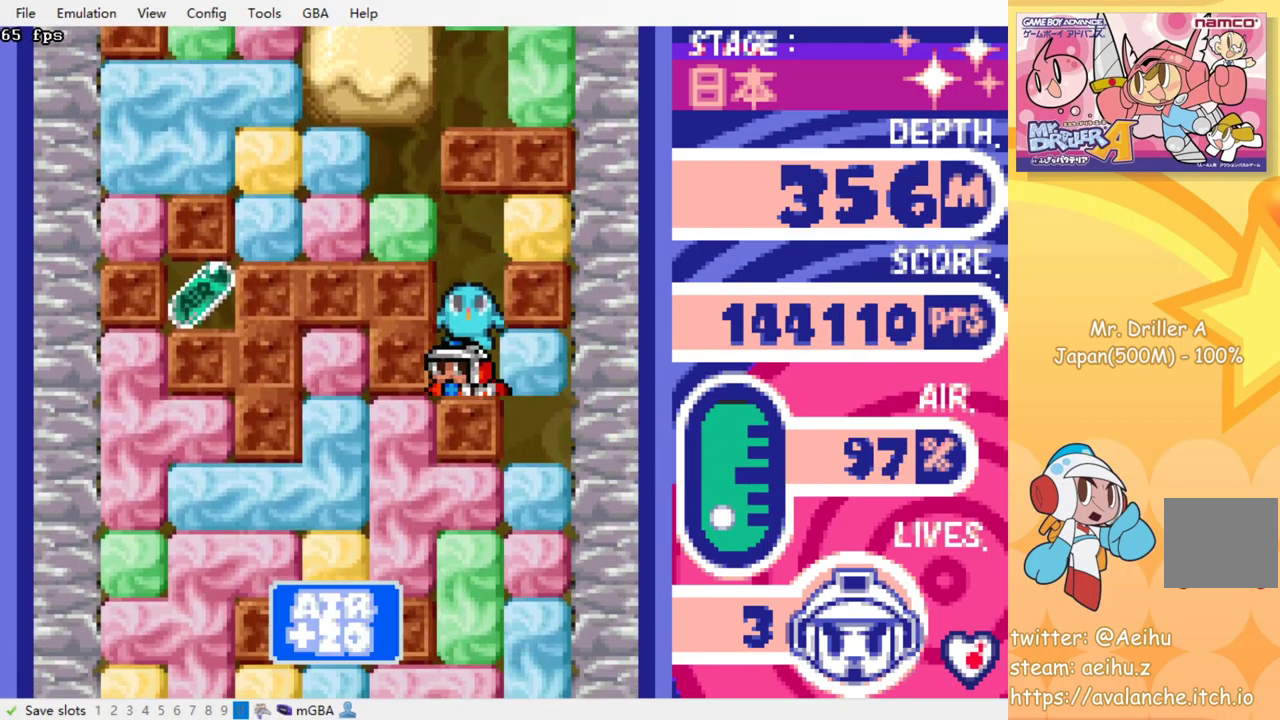
{"buttons": ["DPAD_LEFT"], "events": [[100, "CROSS", "down"], [100, "SQUARE", "down"], [167, "CROSS", "up"], [167, "SQUARE", "up"], [233, "CROSS", "down"], [250, "SQUARE", "down"], [317, "CROSS", "up"], [317, "SQUARE", "up"], [383, "CROSS", "down"], [383, "SQUARE", "down"], [467, "SQUARE", "up"], [483, "CROSS", "up"]]}
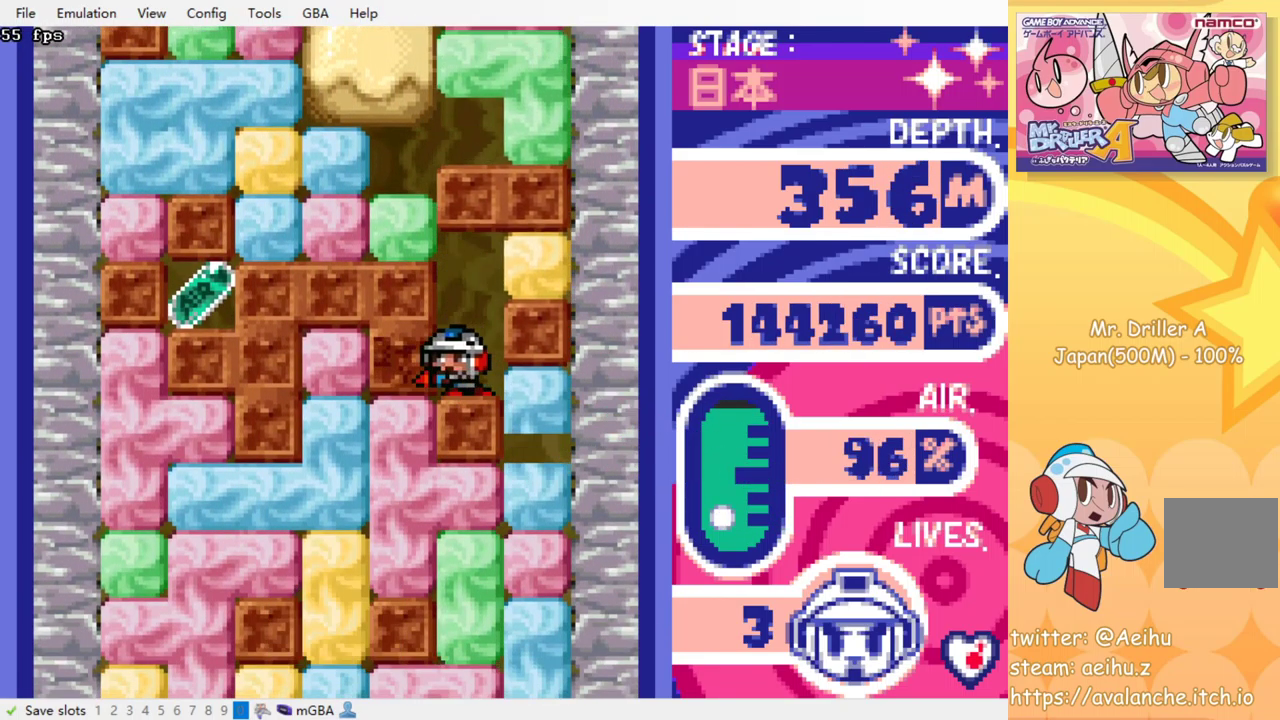
{"buttons": ["CROSS", "SQUARE", "DPAD_LEFT"], "events": [[83, "SQUARE", "down"], [233, "SQUARE", "up"], [450, "CROSS", "down"], [467, "SQUARE", "down"]]}
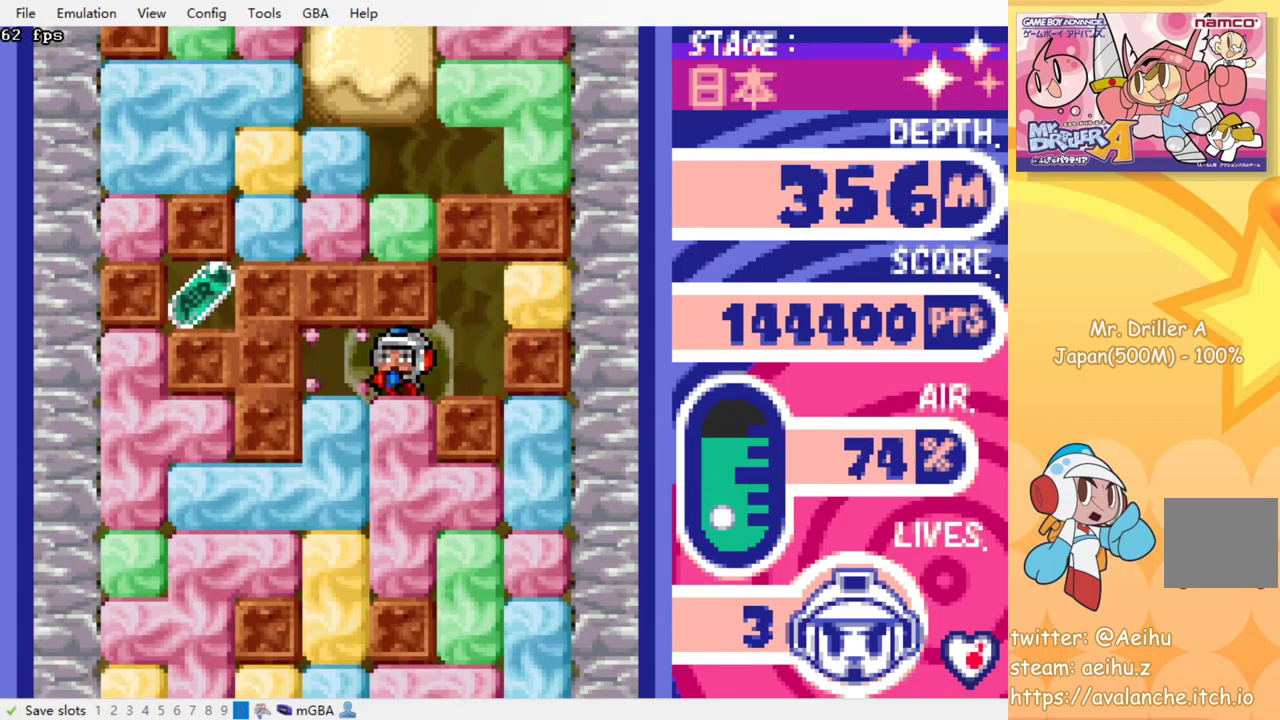
{"buttons": [], "events": [[50, "SQUARE", "up"], [67, "CROSS", "up"], [283, "DPAD_DOWN", "down"], [317, "DPAD_LEFT", "up"], [317, "SQUARE", "down"], [449, "SQUARE", "up"], [483, "DPAD_DOWN", "up"]]}
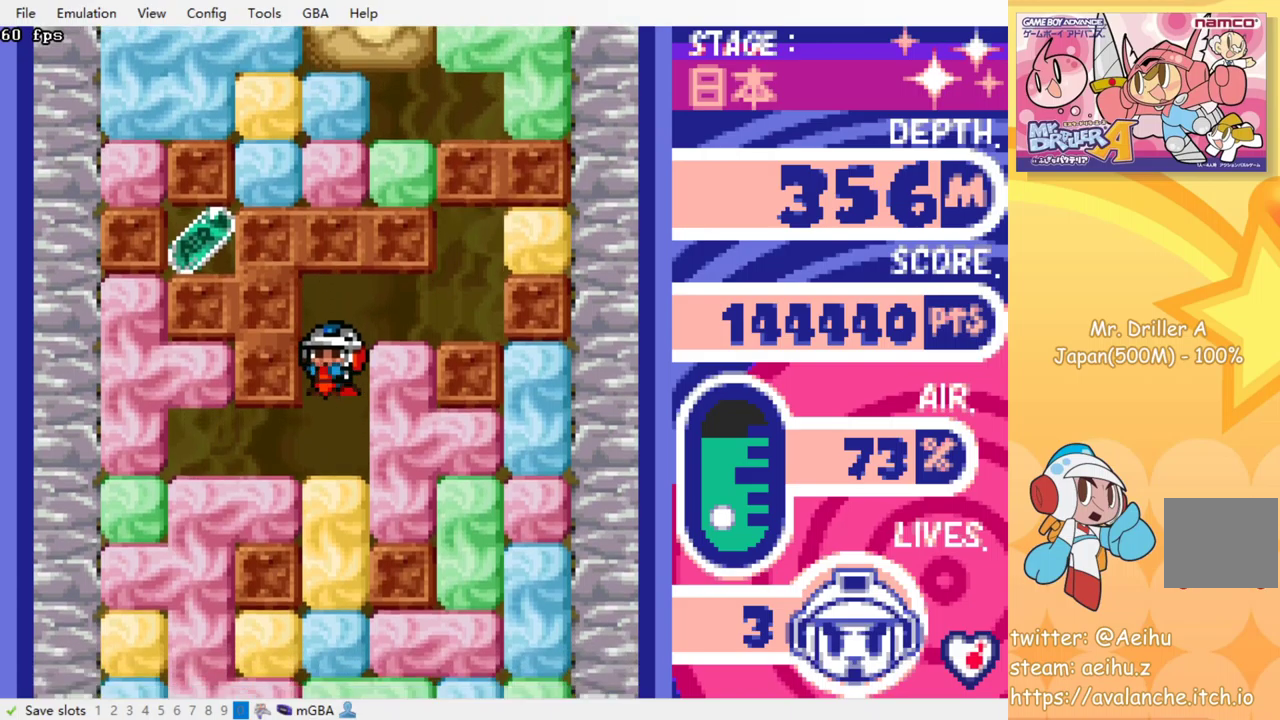
{"buttons": ["DPAD_LEFT"], "events": [[33, "DPAD_LEFT", "down"]]}
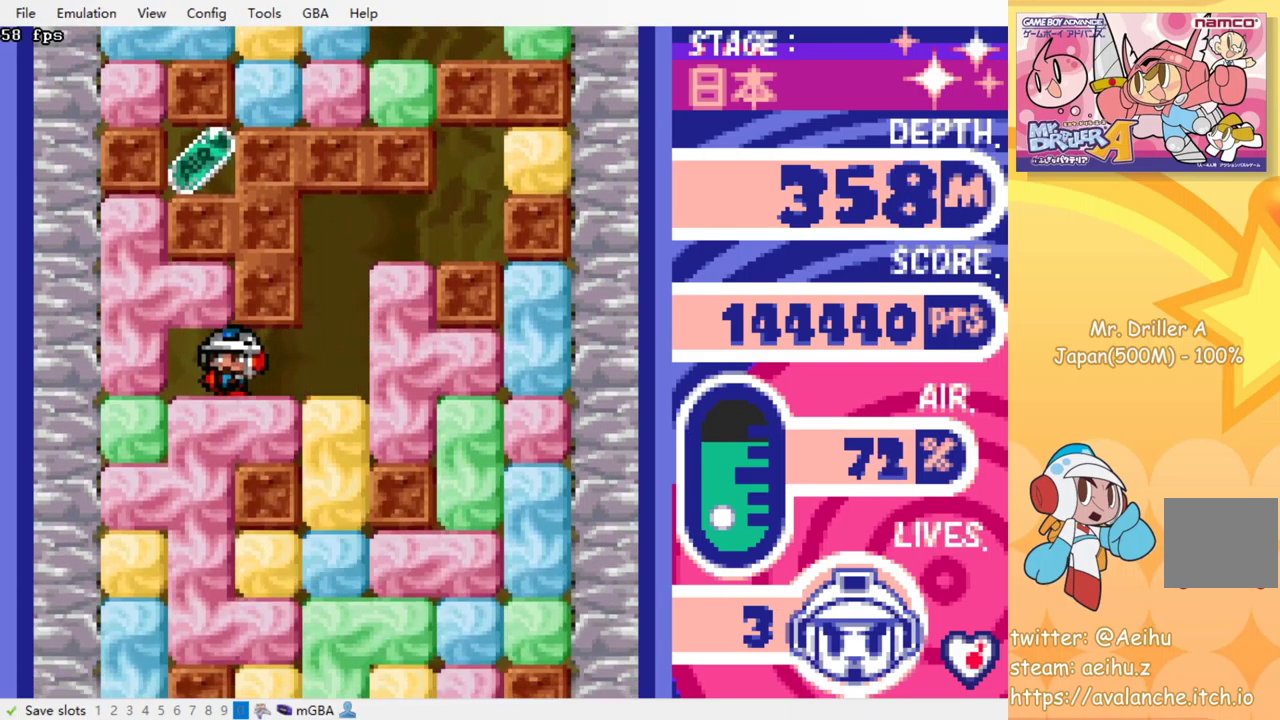
{"buttons": ["DPAD_DOWN"], "events": [[17, "DPAD_UP", "down"], [133, "DPAD_LEFT", "up"], [133, "SQUARE", "down"], [233, "SQUARE", "up"], [283, "DPAD_UP", "up"], [367, "DPAD_DOWN", "down"], [400, "SQUARE", "down"], [500, "SQUARE", "up"]]}
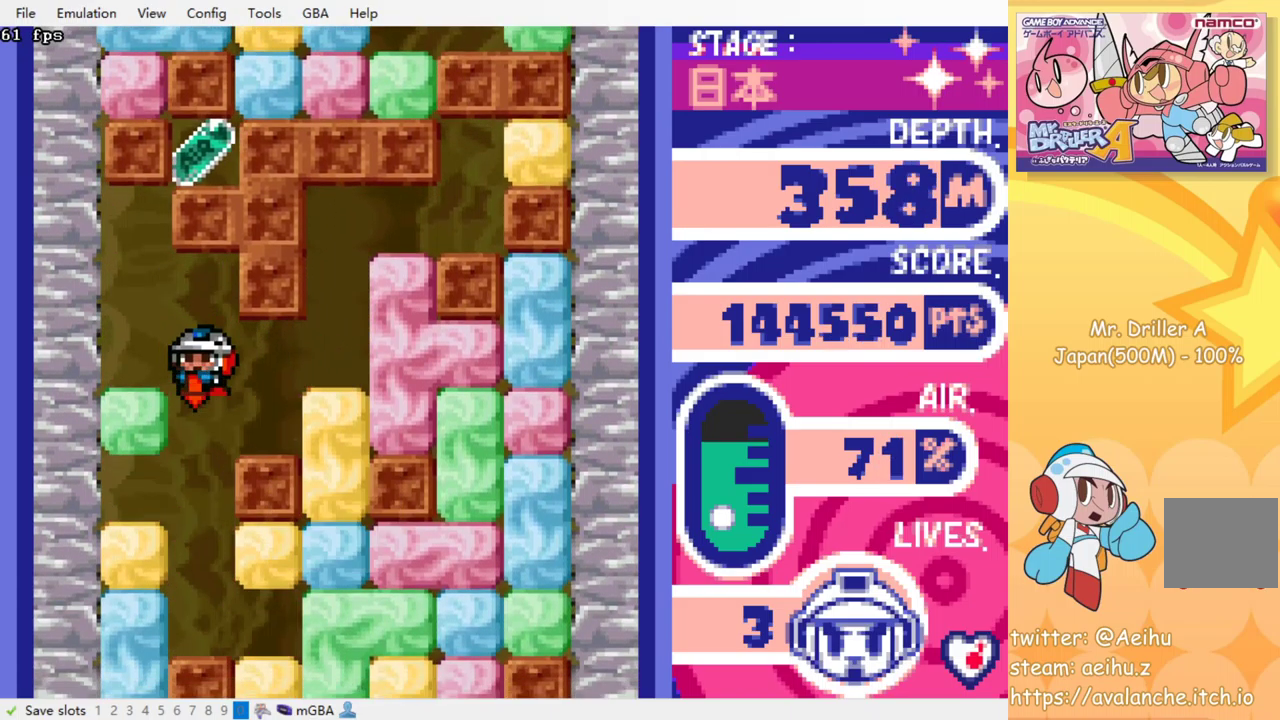
{"buttons": [], "events": [[83, "SQUARE", "down"], [200, "SQUARE", "up"], [250, "DPAD_DOWN", "up"]]}
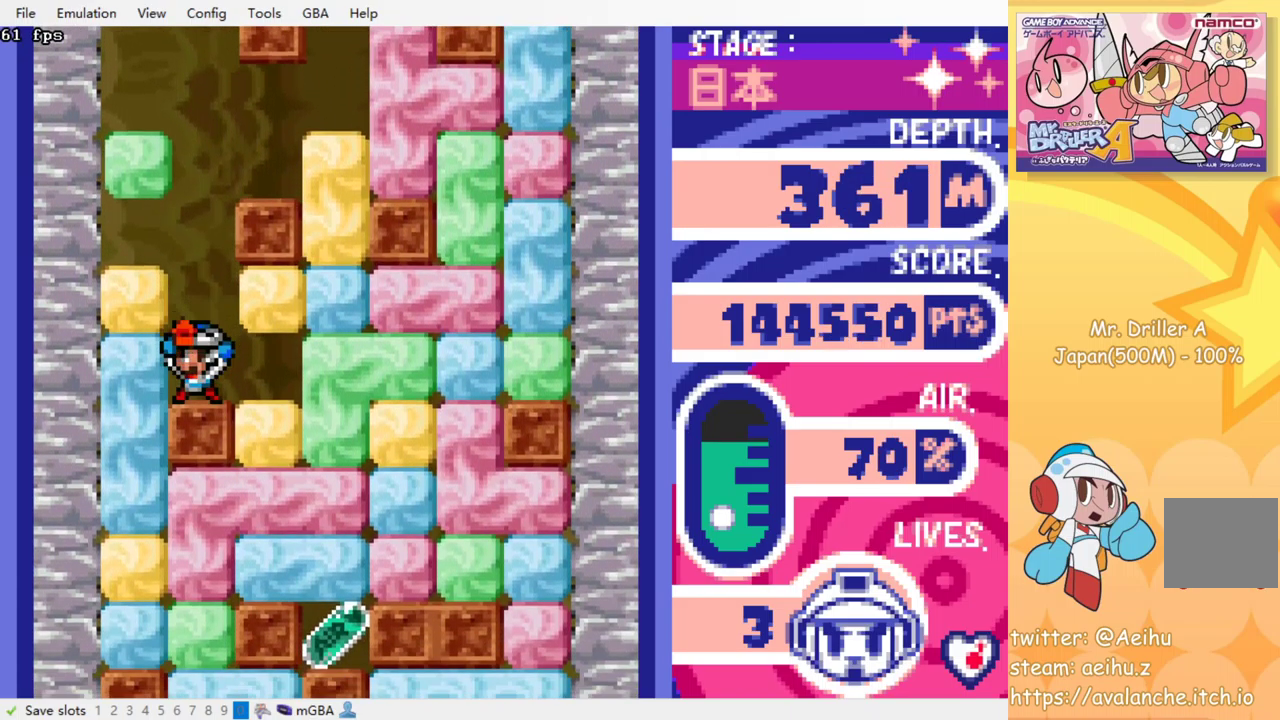
{"buttons": [], "events": [[150, "DPAD_LEFT", "down"], [283, "DPAD_LEFT", "up"]]}
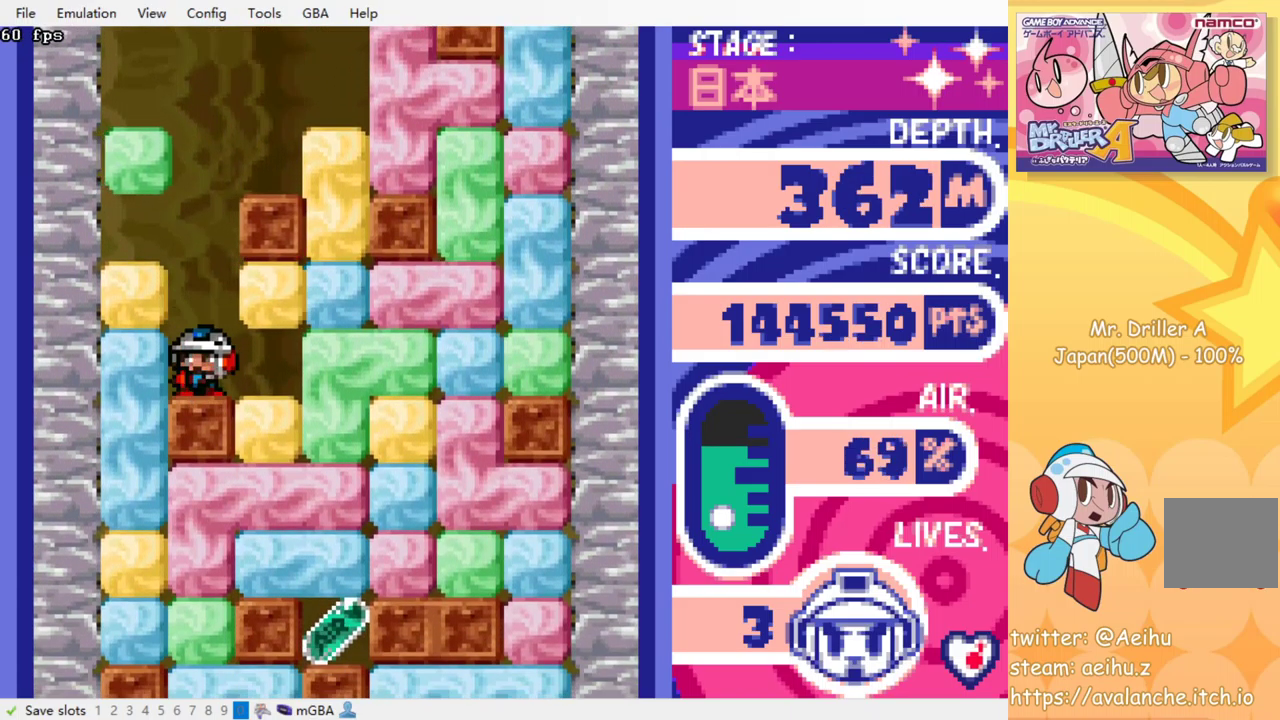
{"buttons": [], "events": []}
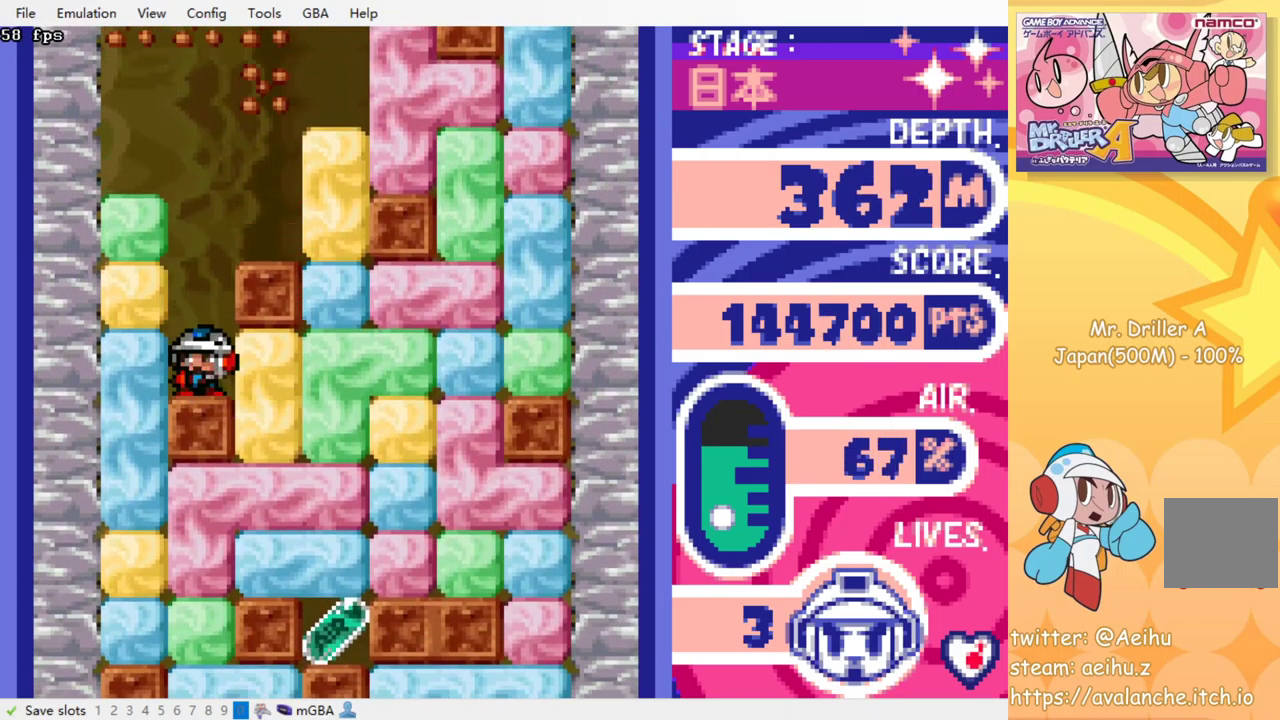
{"buttons": [], "events": [[67, "DPAD_RIGHT", "down"], [183, "DPAD_RIGHT", "up"]]}
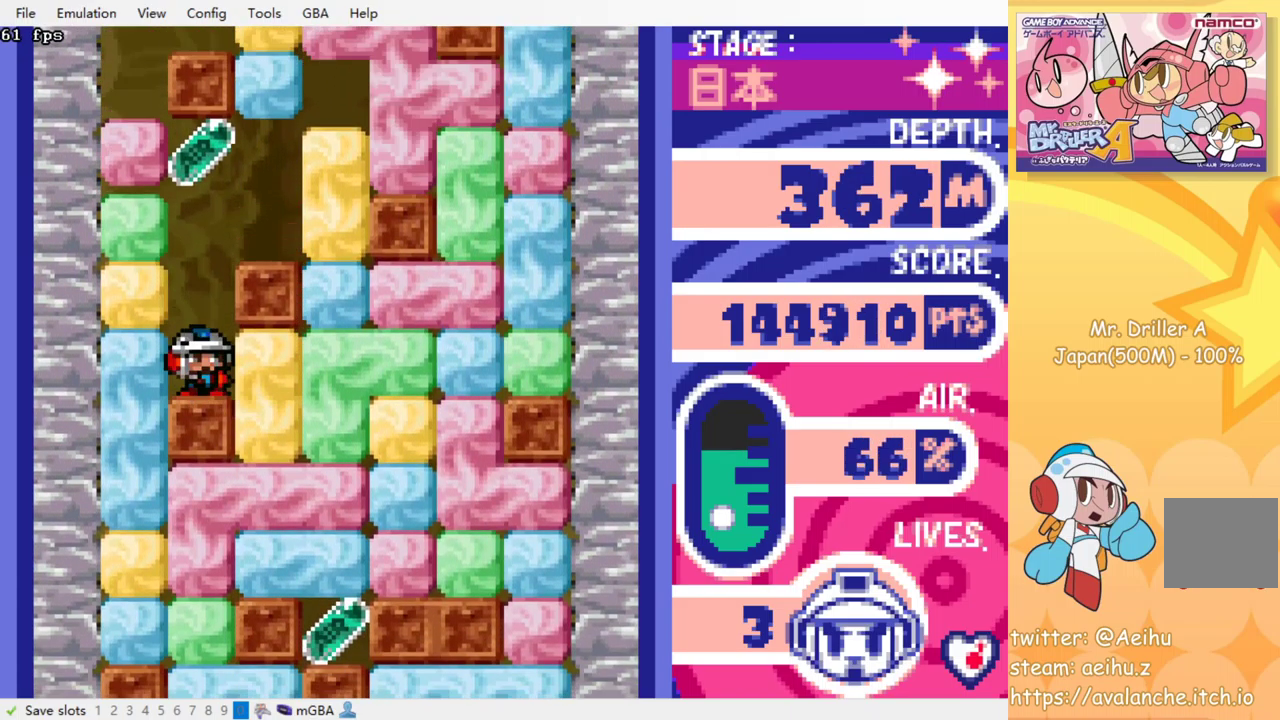
{"buttons": ["DPAD_RIGHT"], "events": [[183, "SQUARE", "down"], [317, "SQUARE", "up"], [417, "DPAD_RIGHT", "down"]]}
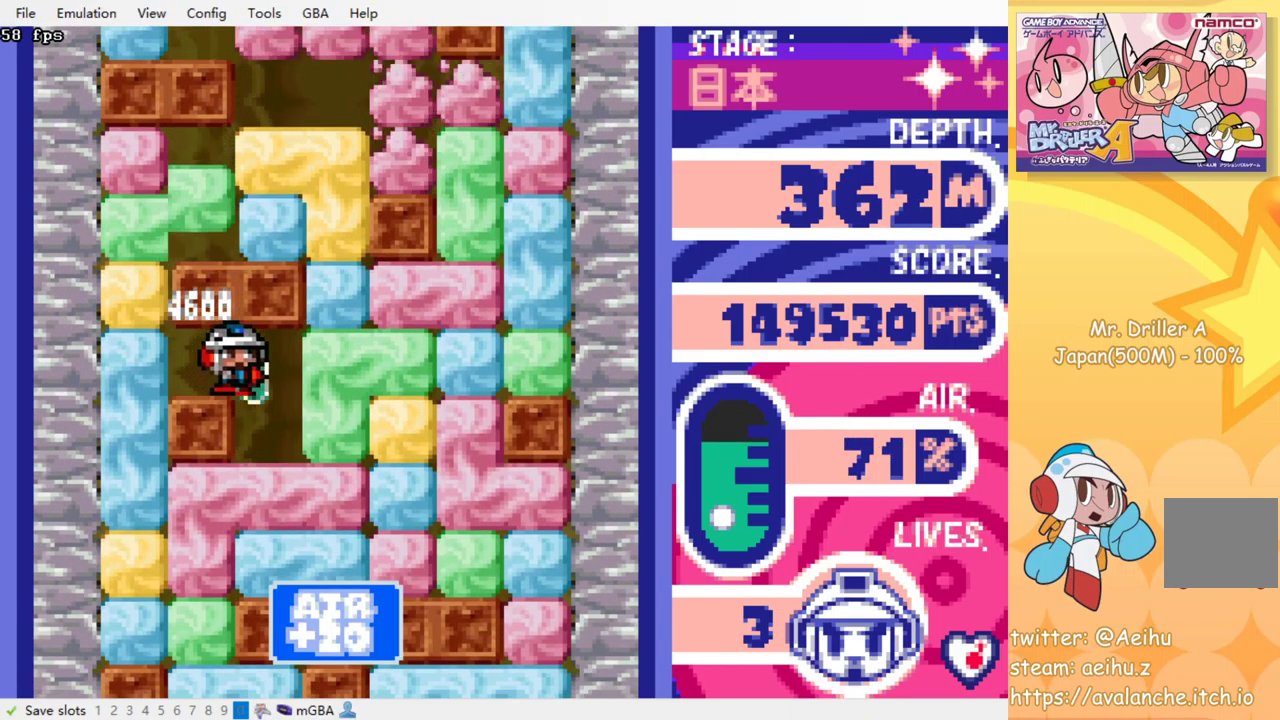
{"buttons": ["DPAD_DOWN"], "events": [[150, "DPAD_DOWN", "down"], [167, "DPAD_RIGHT", "up"], [250, "SQUARE", "down"], [367, "SQUARE", "up"]]}